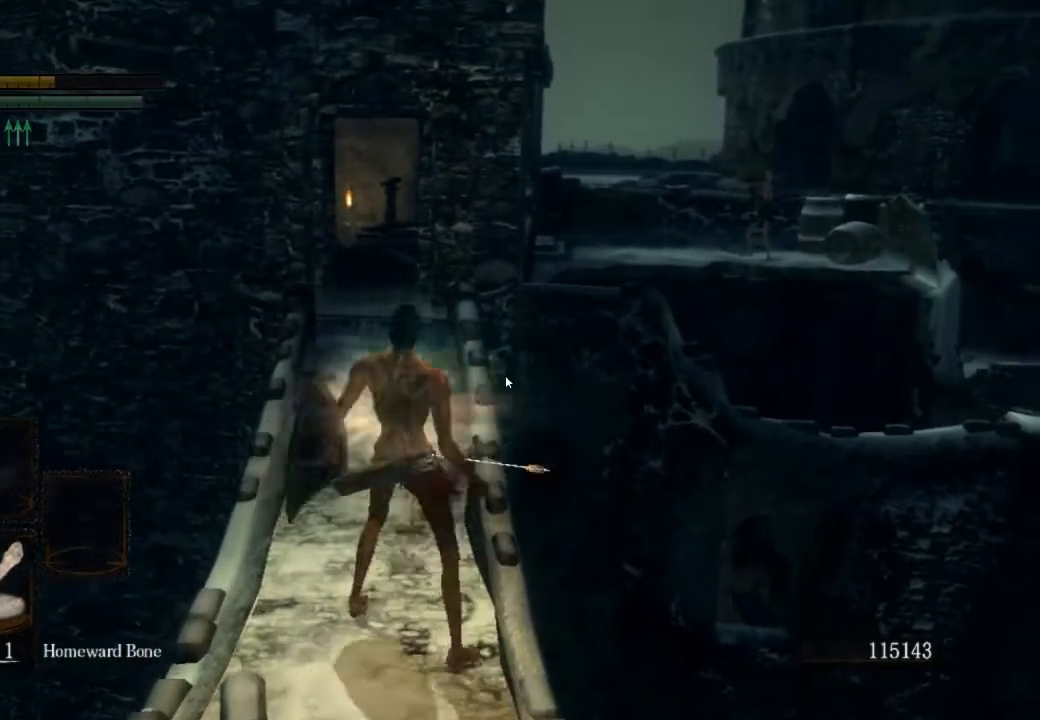
Gameplay with a controller (PlayStation layout); each line is a JSON object with the inputs held at the frame after it. "events" lists button and stick changes between this image and that frame as [ms after this image, input, new state], when the widget could be followed in between.
{"buttons": ["CIRCLE", "L1"], "left_stick": "up", "right_stick": "center", "events": []}
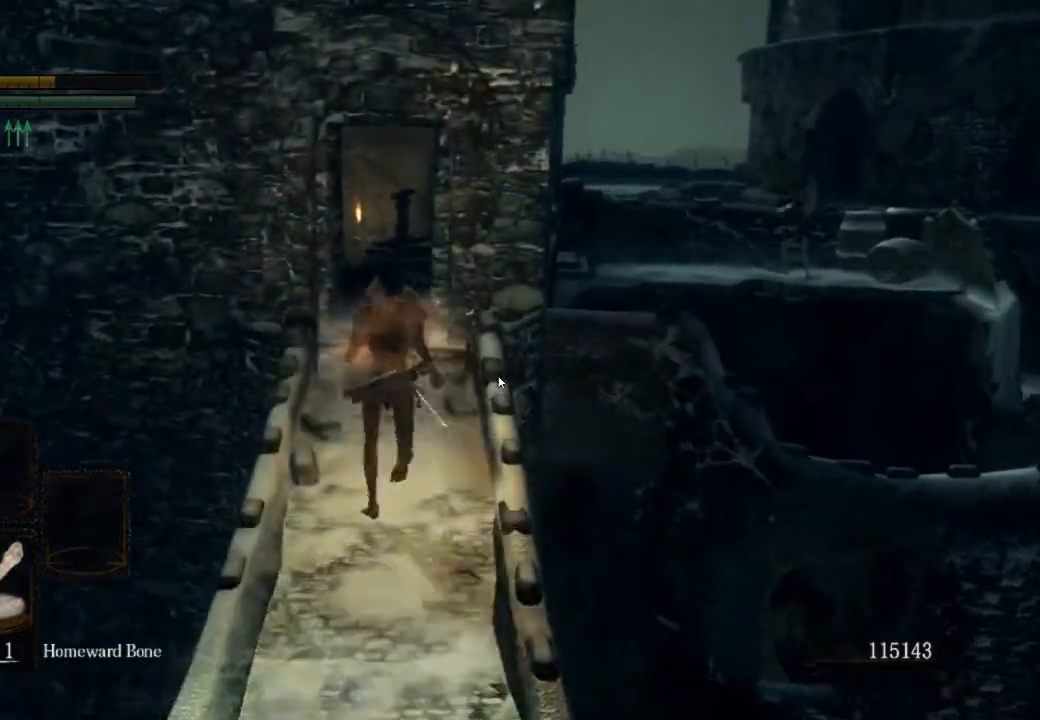
{"buttons": ["CIRCLE", "L1"], "left_stick": "up", "right_stick": "center", "events": []}
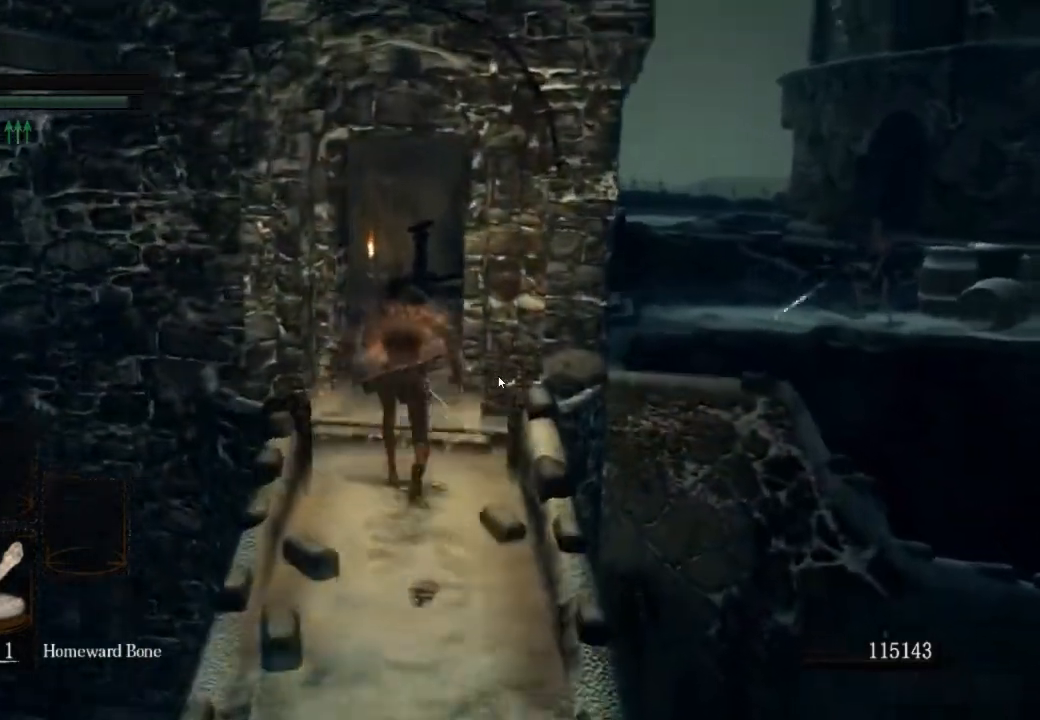
{"buttons": ["CIRCLE", "L1"], "left_stick": "up", "right_stick": "center", "events": []}
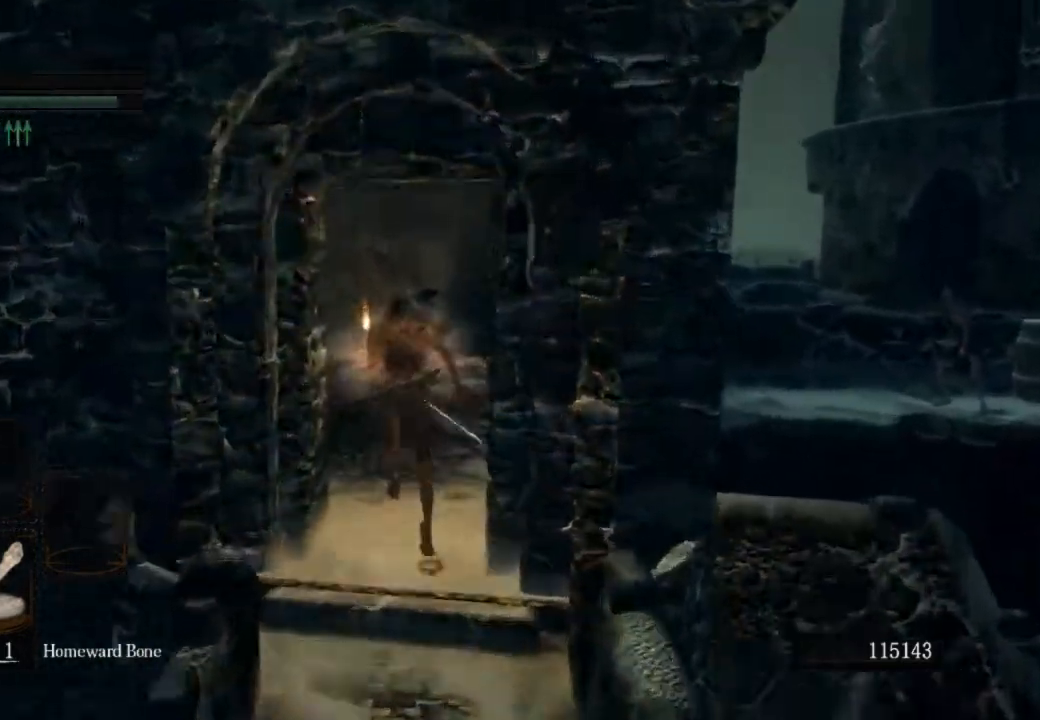
{"buttons": ["CIRCLE", "L1"], "left_stick": "up", "right_stick": "down-left", "events": [[200, "right_stick", "down-left"]]}
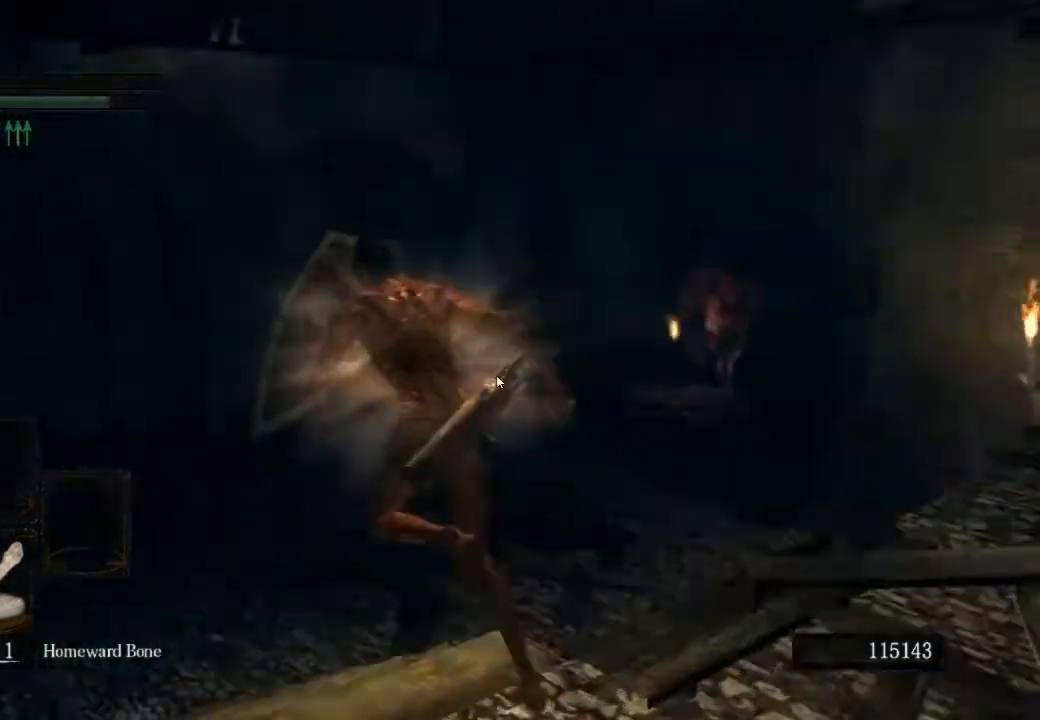
{"buttons": ["CIRCLE", "L1"], "left_stick": "up", "right_stick": "center", "events": [[200, "right_stick", "center"]]}
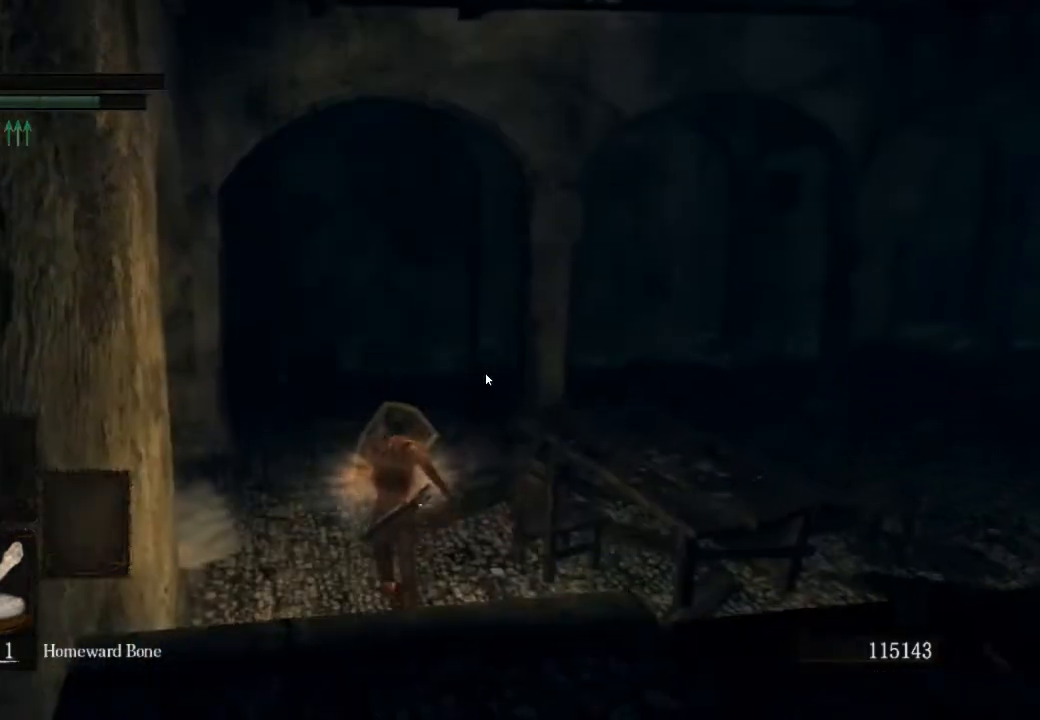
{"buttons": ["CIRCLE"], "left_stick": "up", "right_stick": "down-right", "events": [[167, "L1", "up"], [267, "right_stick", "down-right"]]}
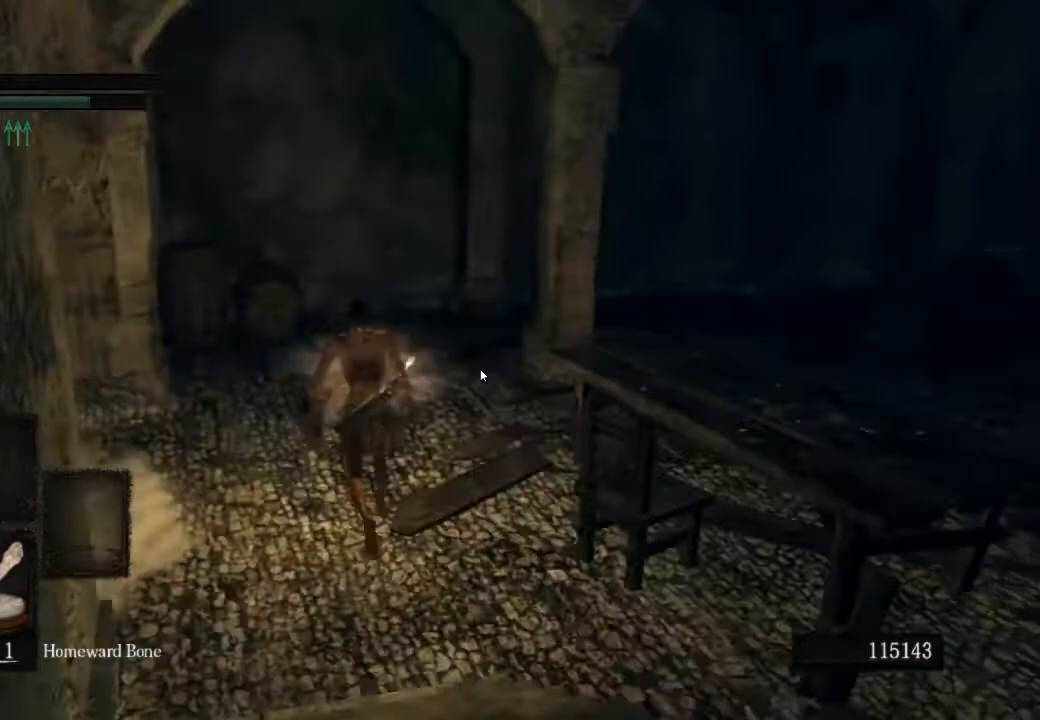
{"buttons": ["CIRCLE"], "left_stick": "up", "right_stick": "down-right", "events": []}
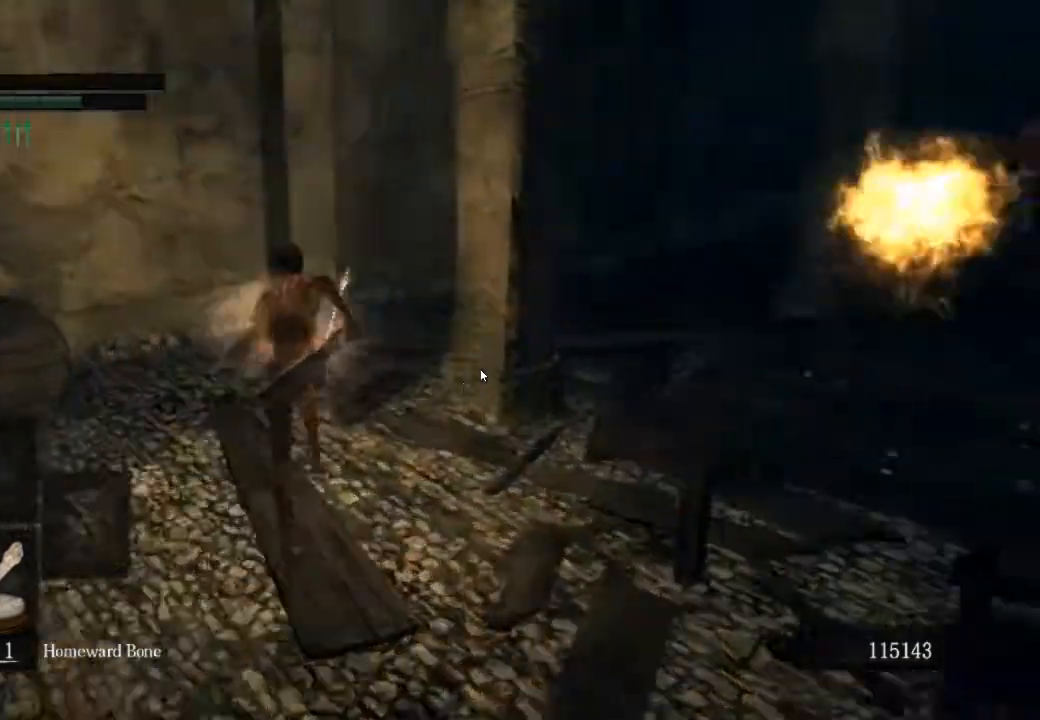
{"buttons": ["CIRCLE"], "left_stick": "up", "right_stick": "right", "events": [[200, "DPAD_RIGHT", "down"], [200, "right_stick", "right"], [300, "DPAD_RIGHT", "up"]]}